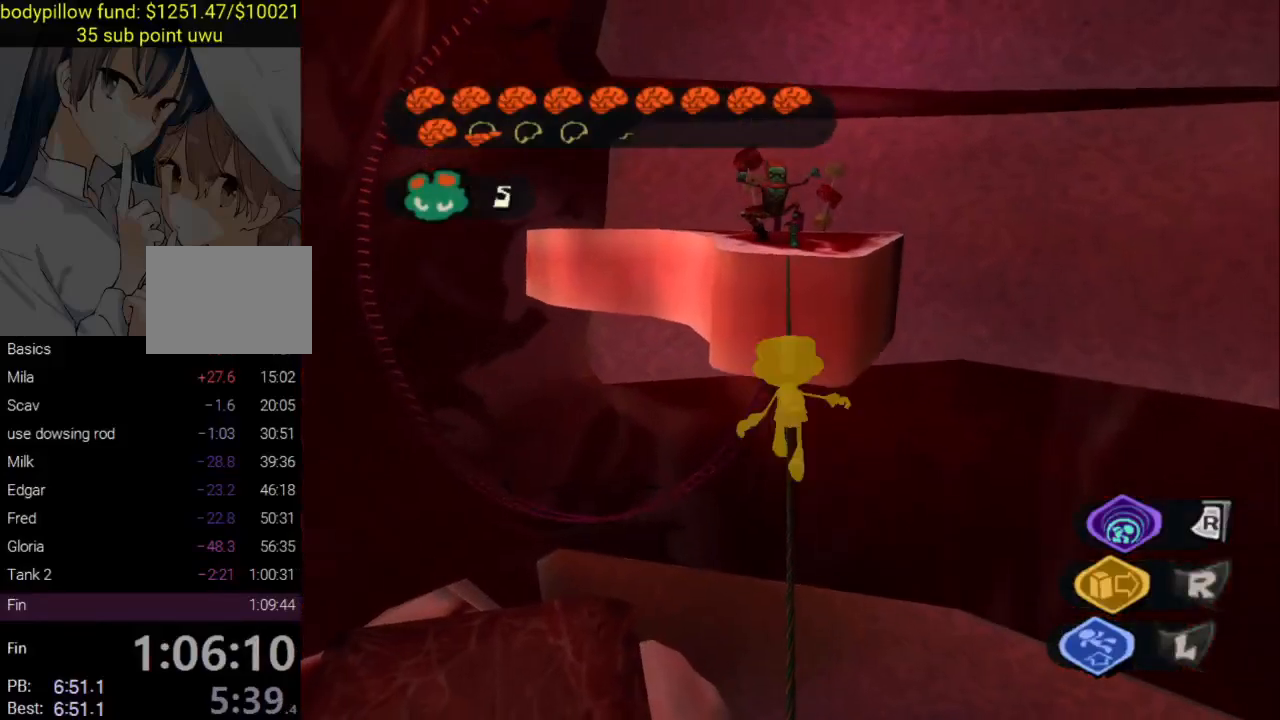
Gameplay with a controller (PlayStation layout); each line is a JSON object with the inputs held at the frame after it. "events" lists button and stick changes between this image and that frame as [ms after this image, input, new state], when the widget could be followed in between.
{"buttons": ["CROSS"], "left_stick": "up", "right_stick": "center", "events": [[317, "CROSS", "up"], [400, "CROSS", "down"]]}
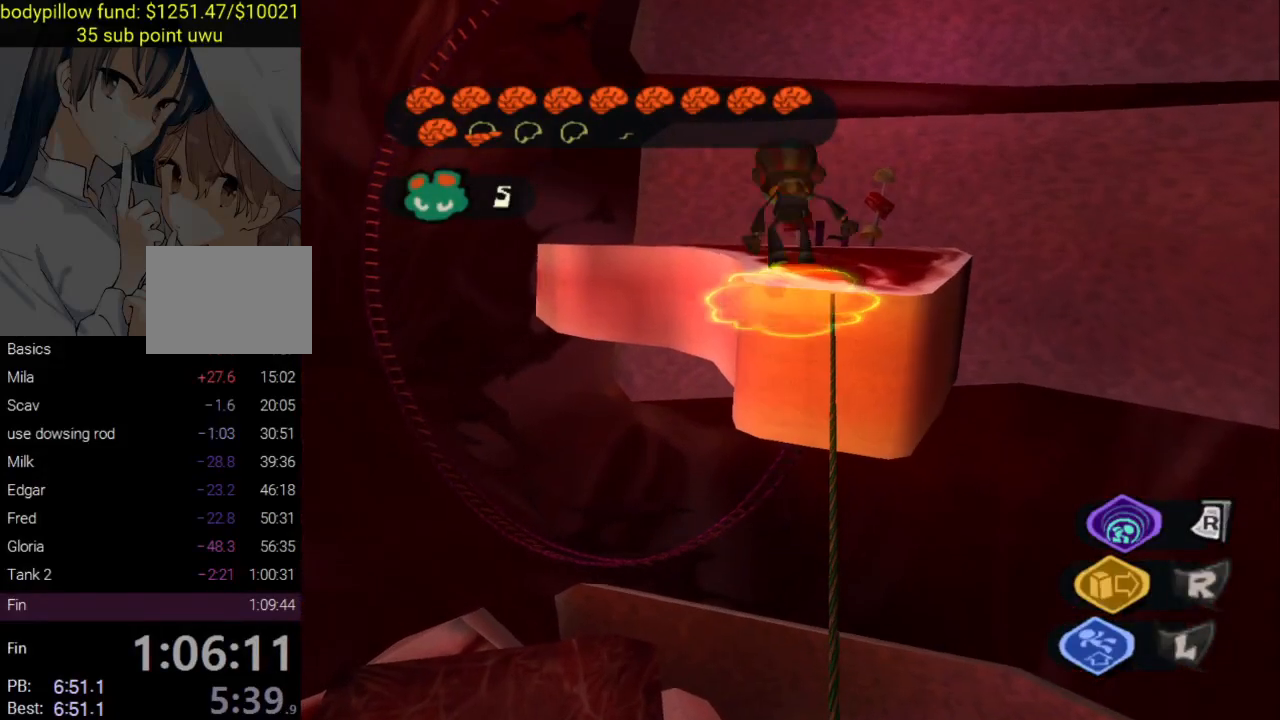
{"buttons": ["CROSS", "L2"], "left_stick": "up", "right_stick": "center", "events": [[233, "CROSS", "up"], [317, "L2", "down"], [367, "CROSS", "down"]]}
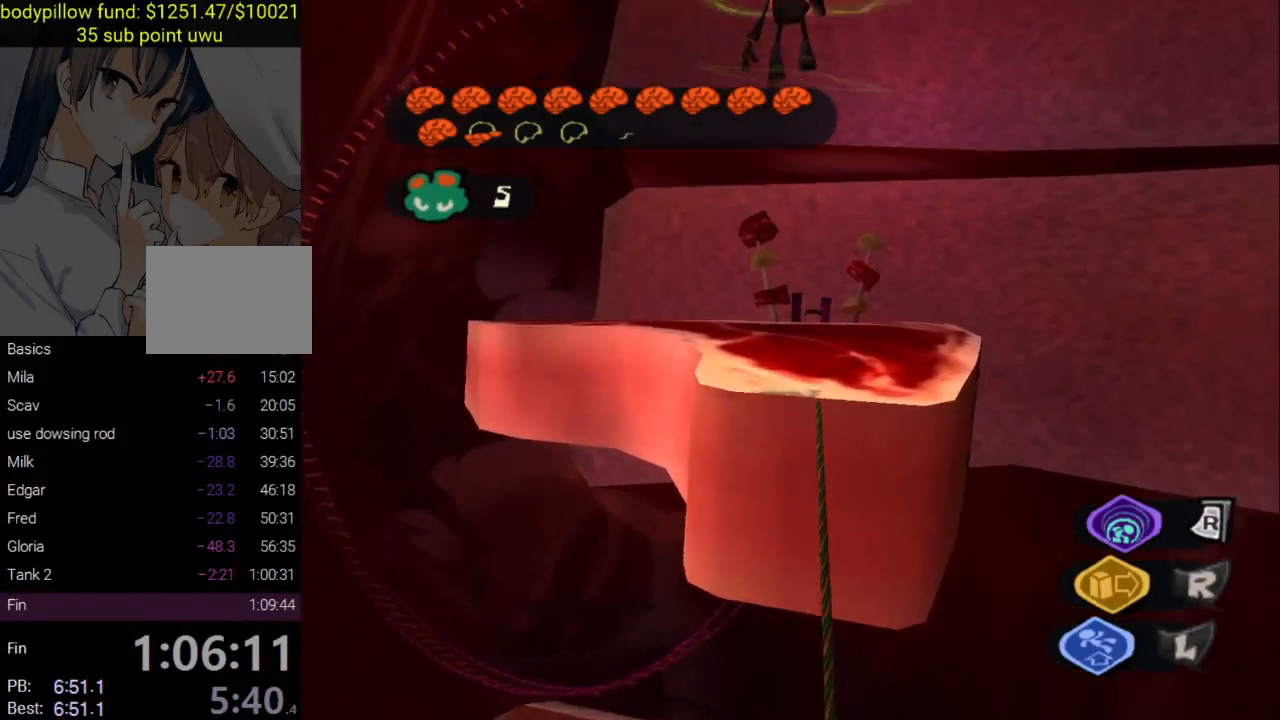
{"buttons": [], "left_stick": "up", "right_stick": "center", "events": [[17, "CROSS", "up"], [50, "L2", "up"], [83, "right_stick", "down-left"], [283, "right_stick", "center"]]}
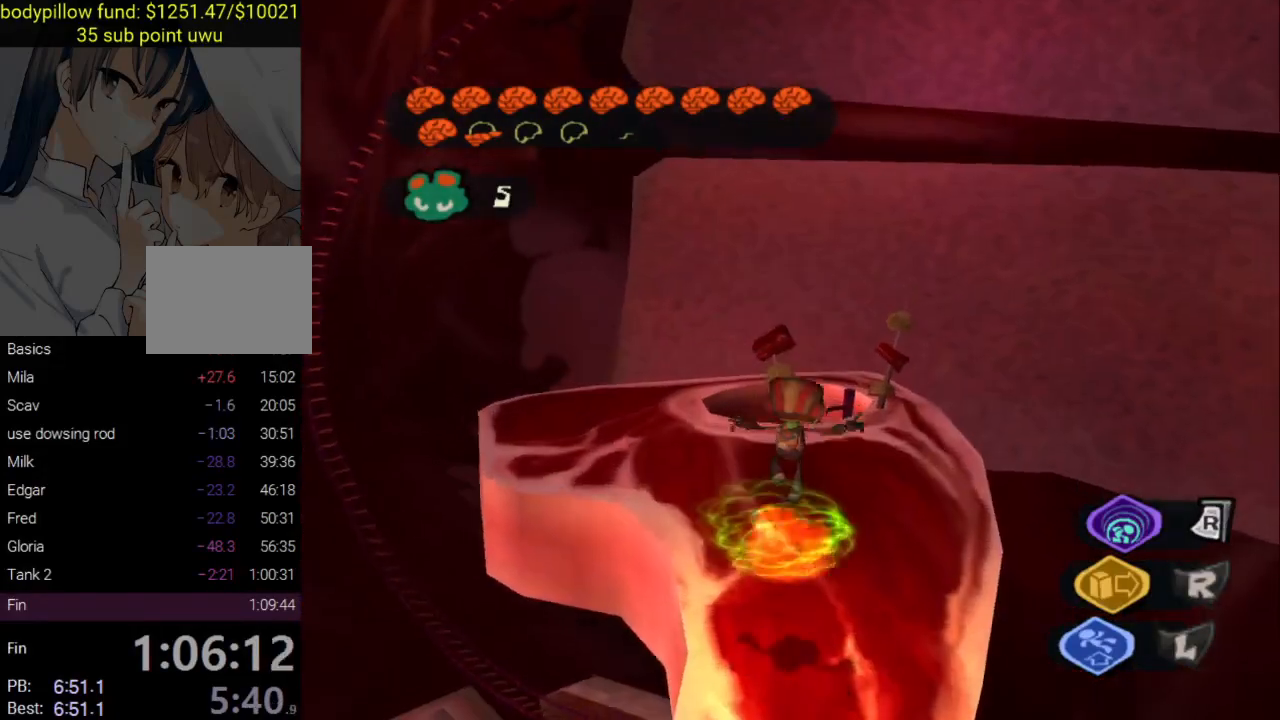
{"buttons": [], "left_stick": "up", "right_stick": "center", "events": [[167, "CIRCLE", "down"], [283, "CIRCLE", "up"]]}
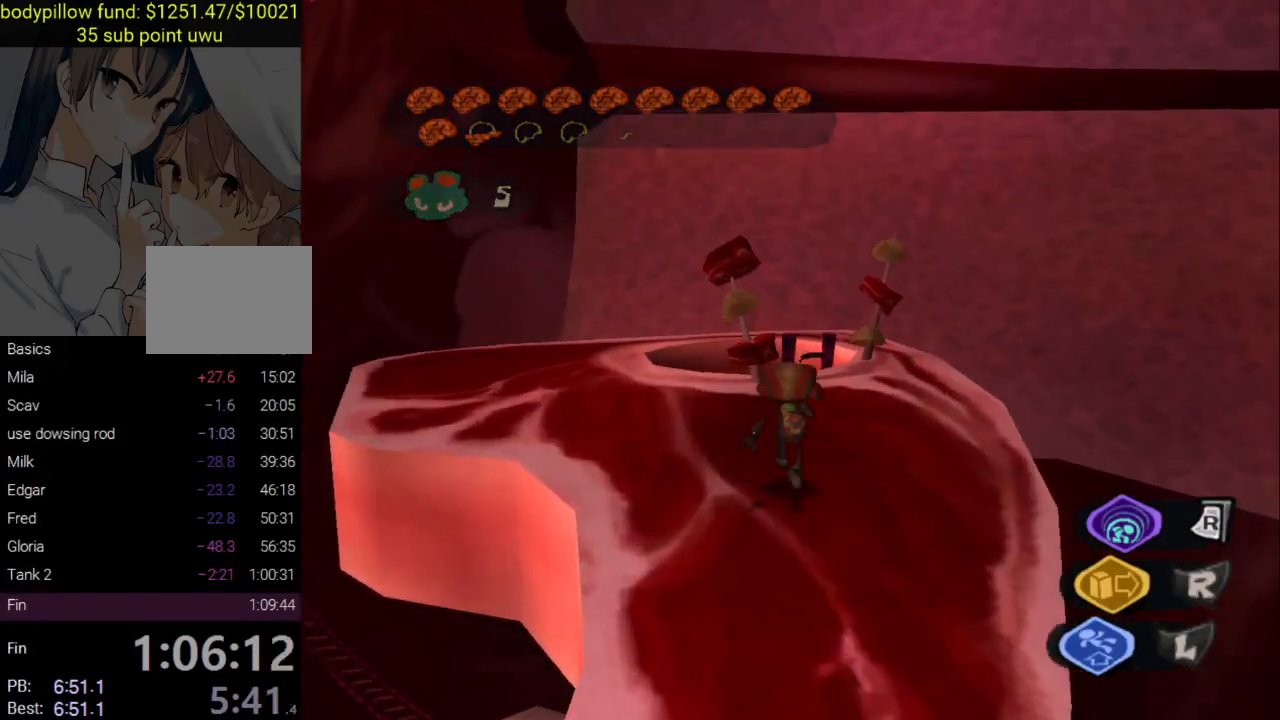
{"buttons": [], "left_stick": "up", "right_stick": "down", "events": [[250, "right_stick", "down"]]}
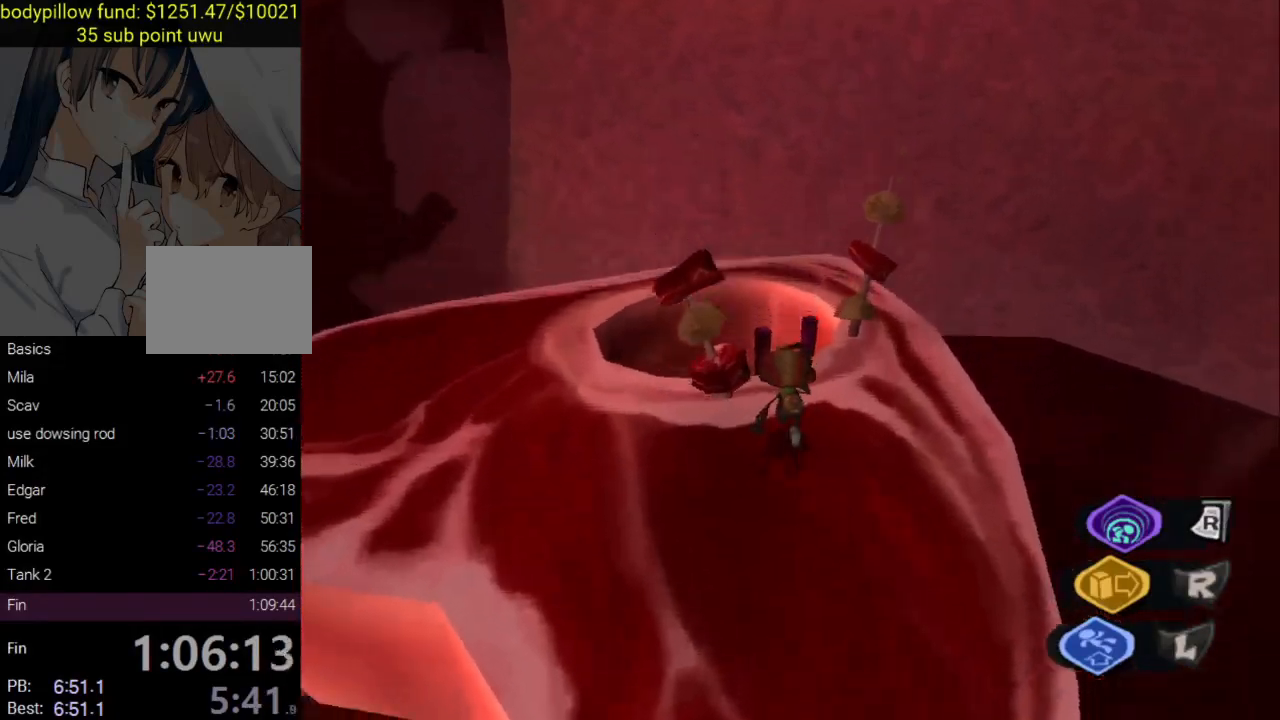
{"buttons": [], "left_stick": "down", "right_stick": "center", "events": [[100, "right_stick", "center"], [467, "left_stick", "down"]]}
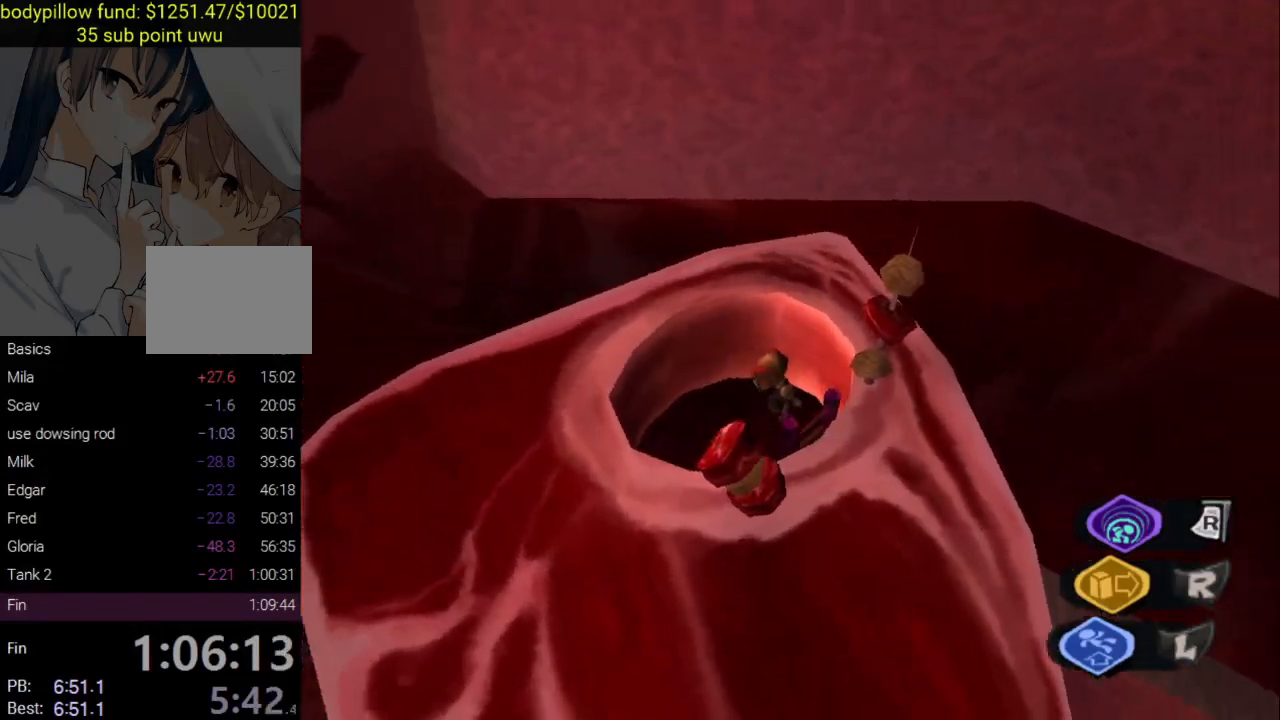
{"buttons": [], "left_stick": "down", "right_stick": "center", "events": [[150, "L3", "down"], [400, "L3", "up"]]}
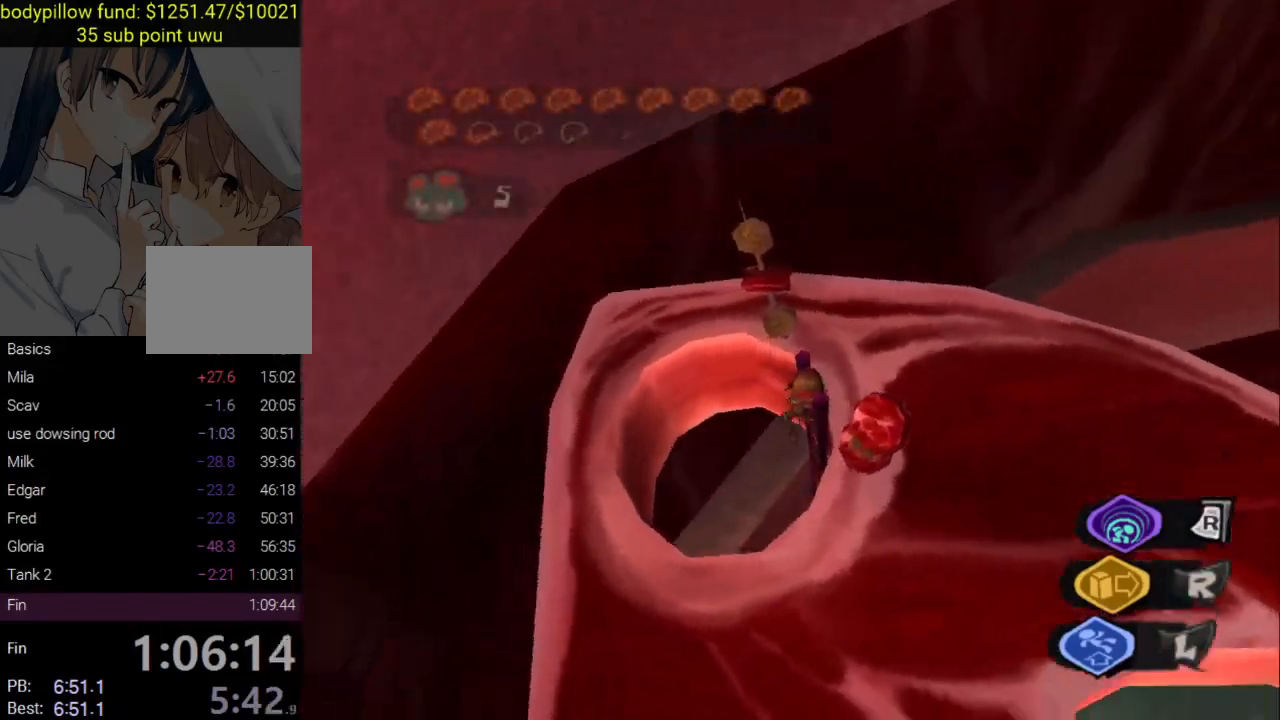
{"buttons": [], "left_stick": "down", "right_stick": "center", "events": []}
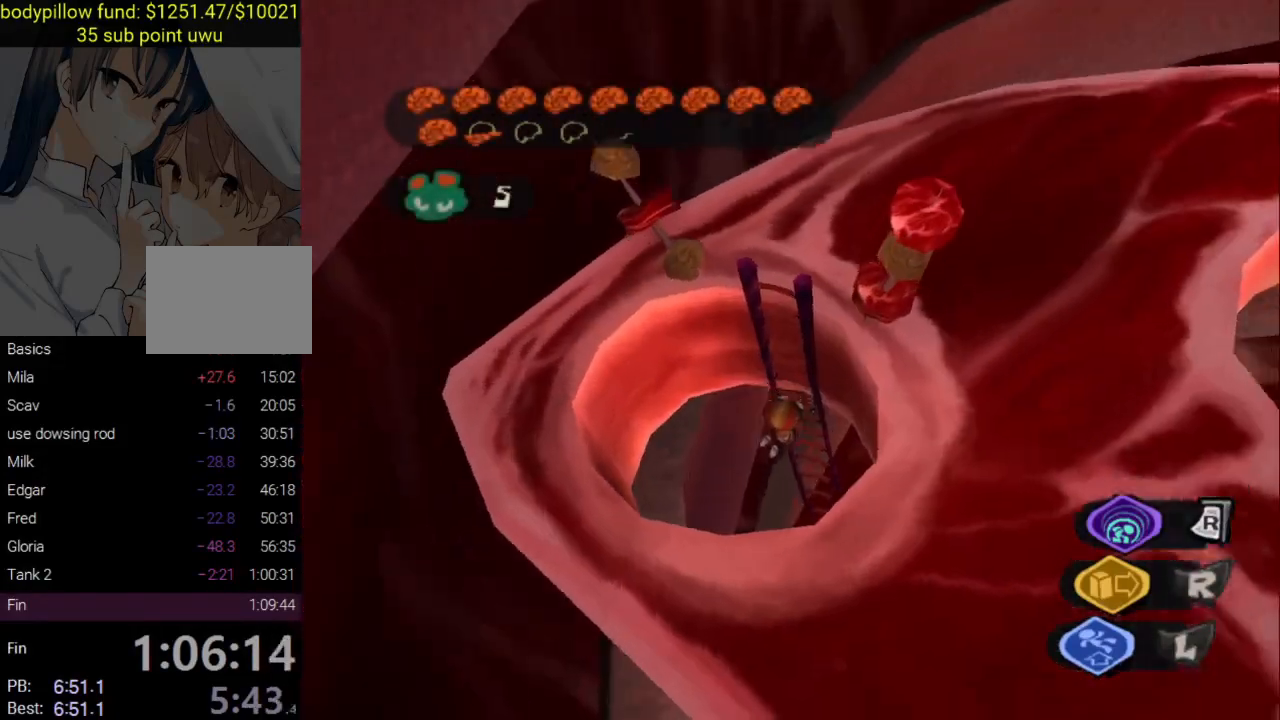
{"buttons": [], "left_stick": "down", "right_stick": "center", "events": []}
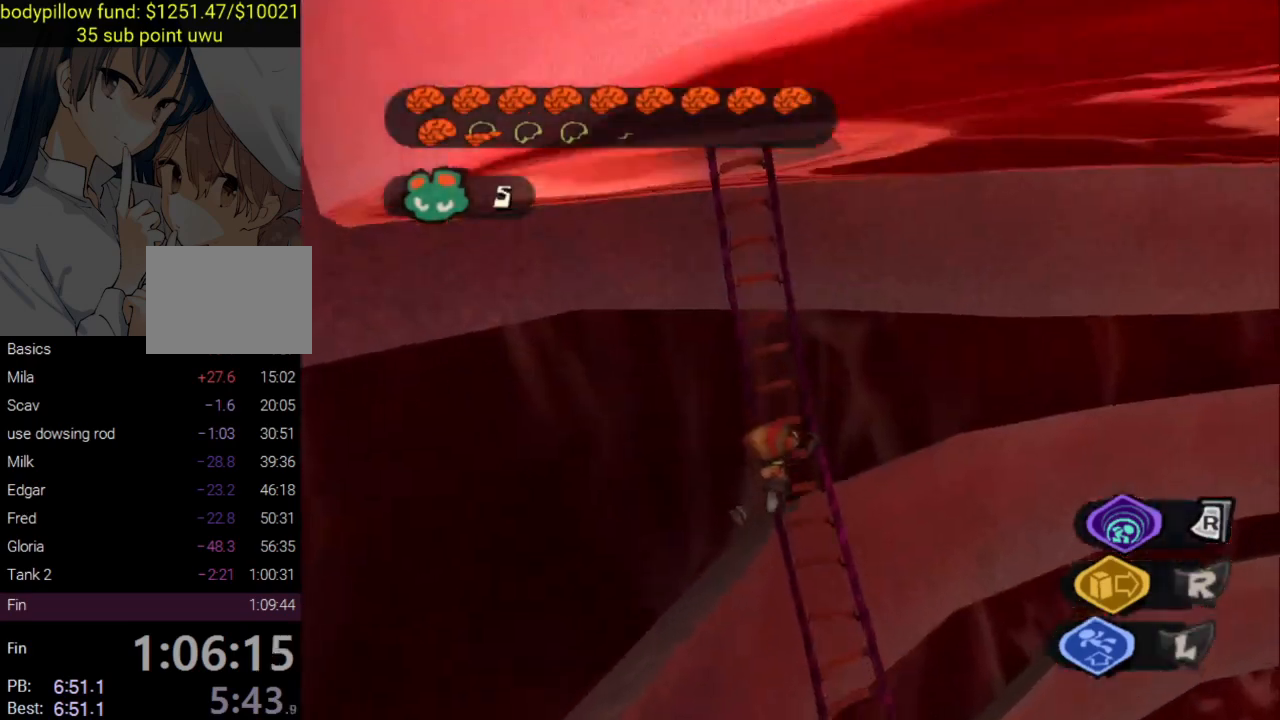
{"buttons": [], "left_stick": "down", "right_stick": "center", "events": []}
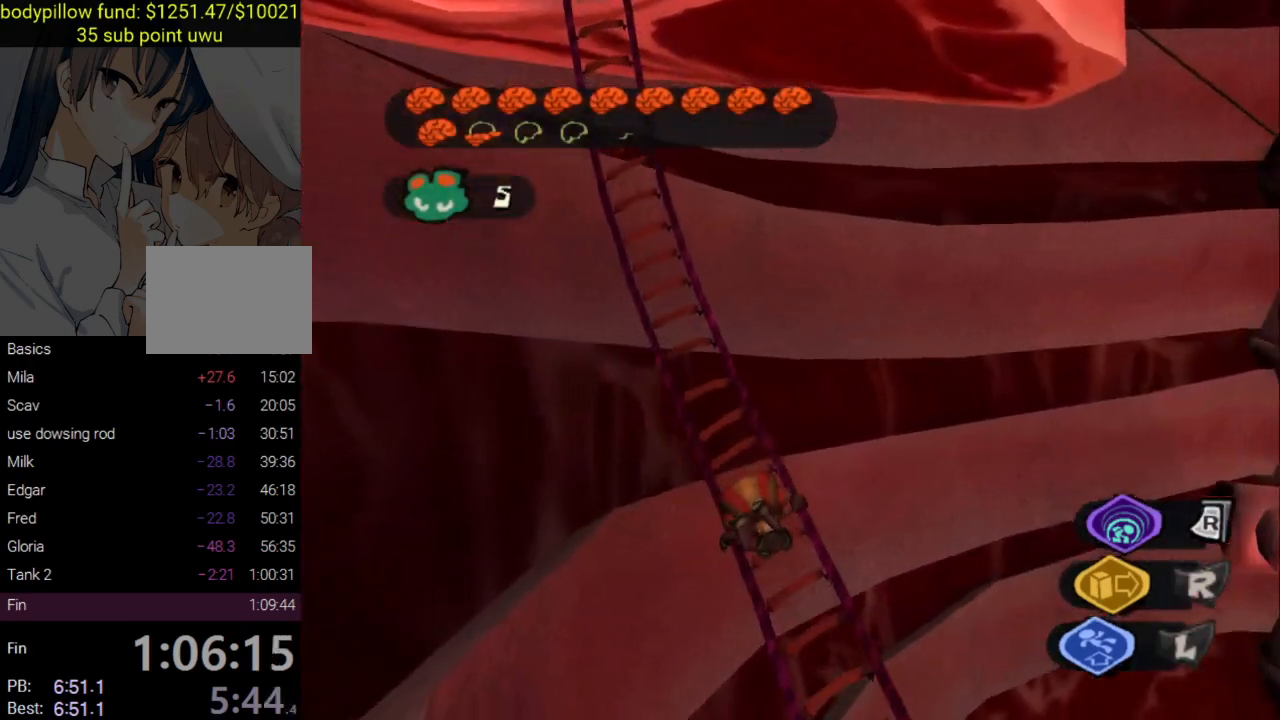
{"buttons": [], "left_stick": "down", "right_stick": "center", "events": []}
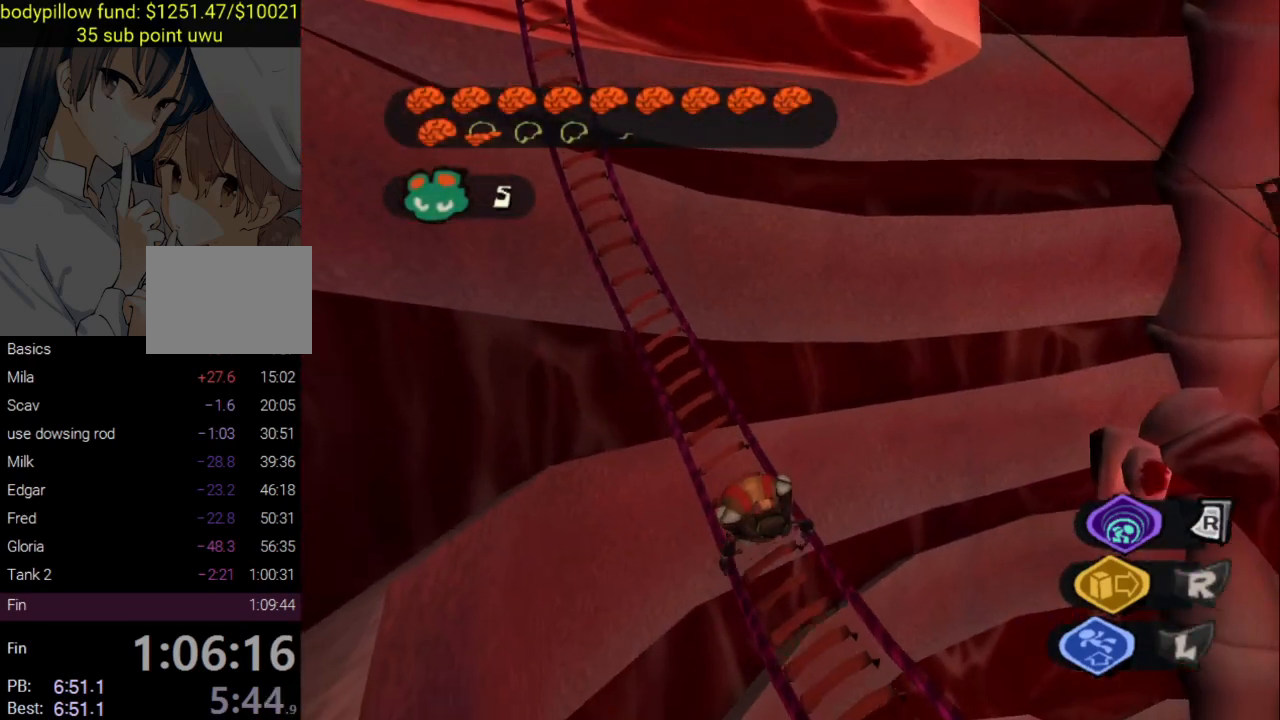
{"buttons": [], "left_stick": "down", "right_stick": "center", "events": []}
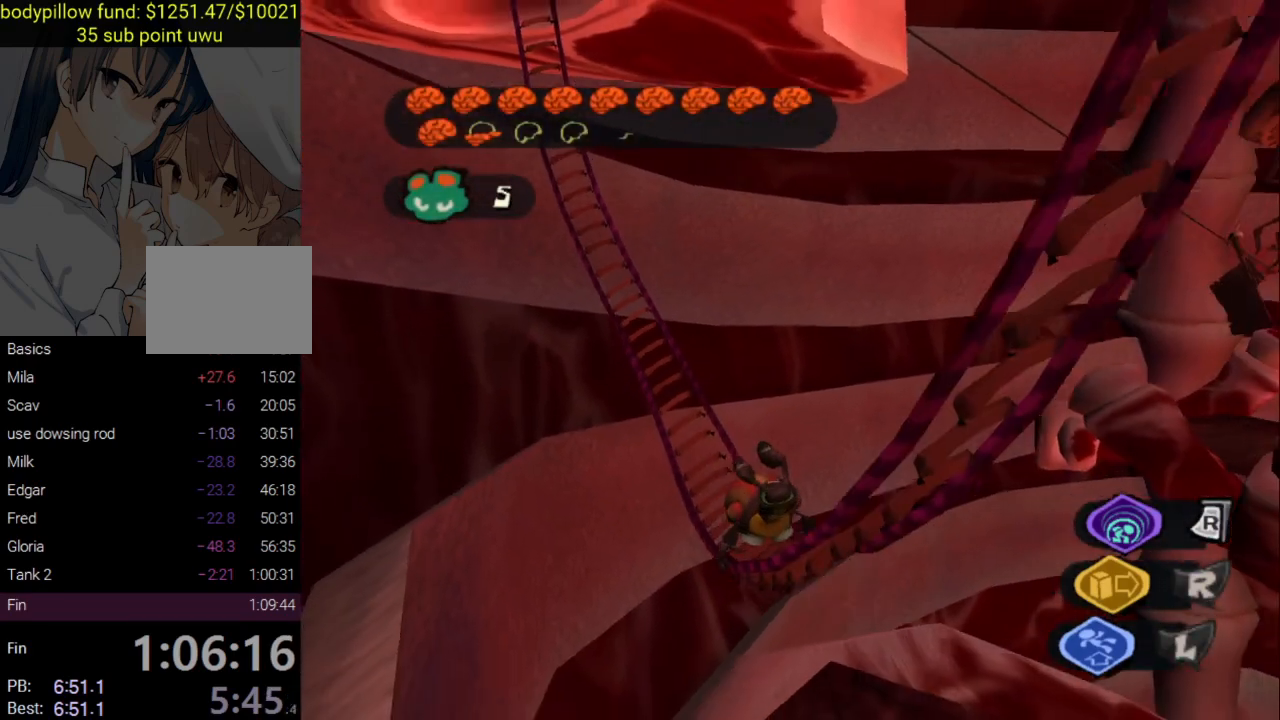
{"buttons": [], "left_stick": "down", "right_stick": "center", "events": []}
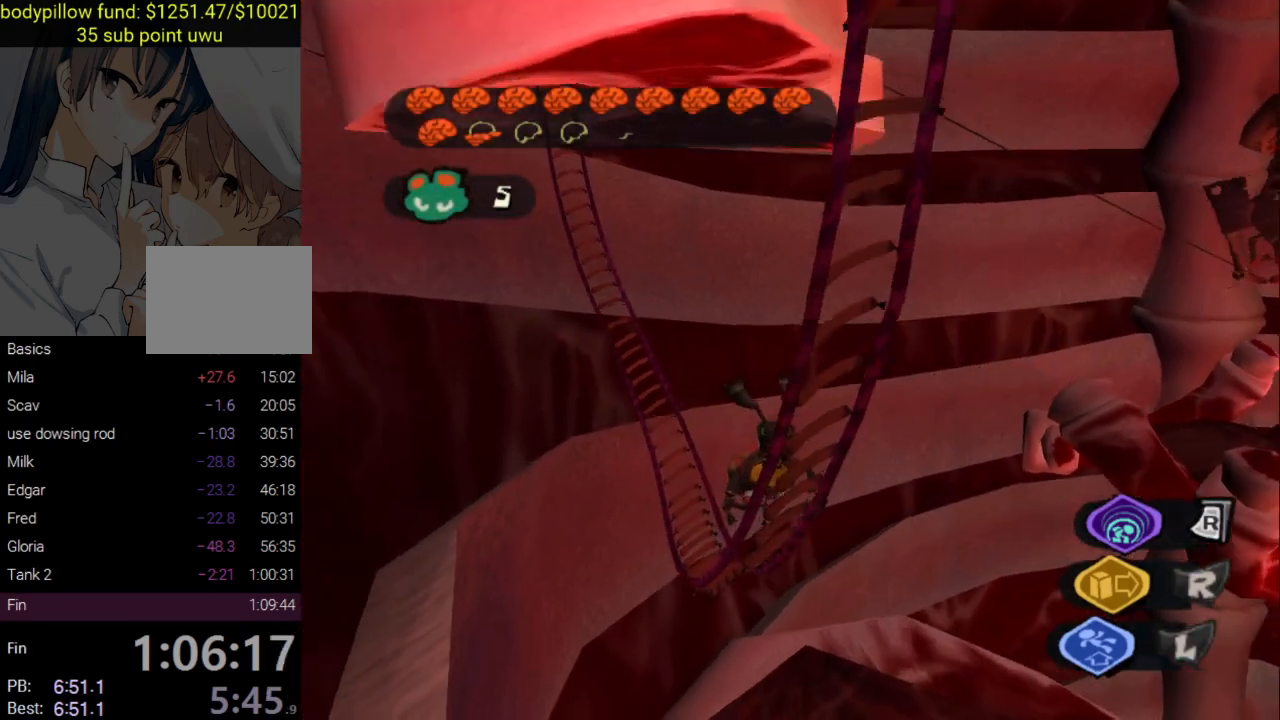
{"buttons": [], "left_stick": "down", "right_stick": "center", "events": []}
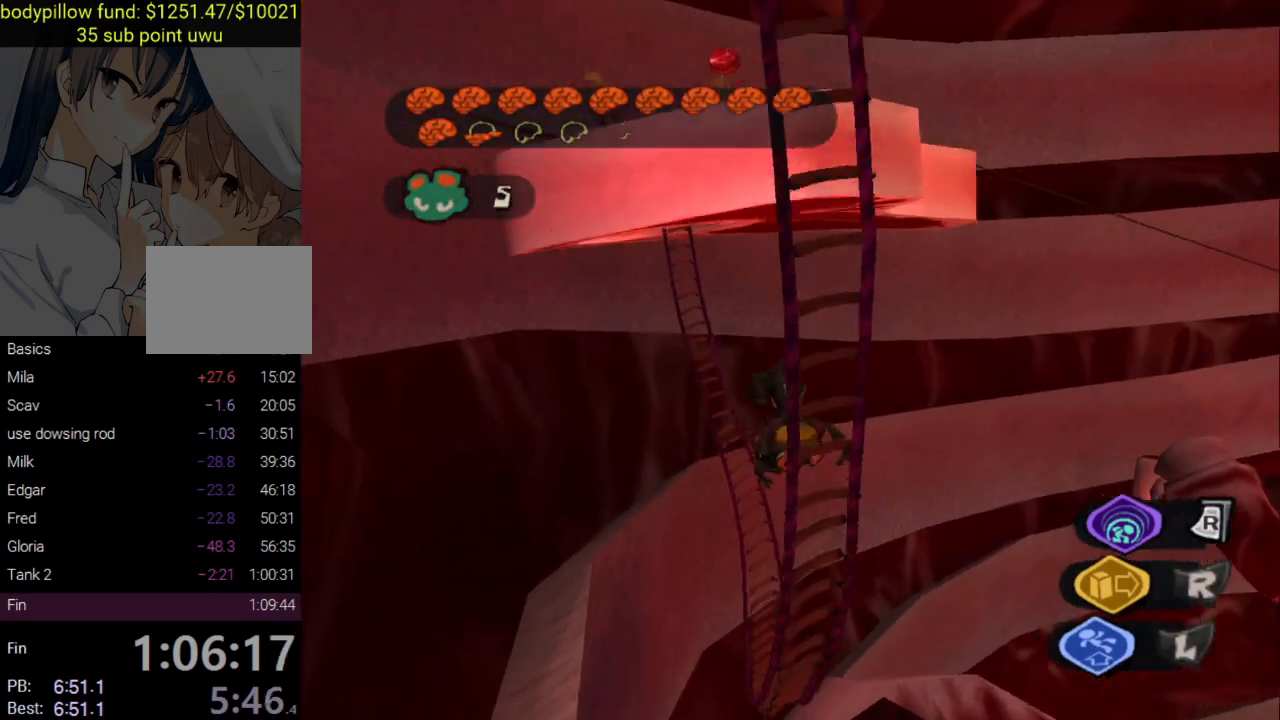
{"buttons": [], "left_stick": "down", "right_stick": "center", "events": []}
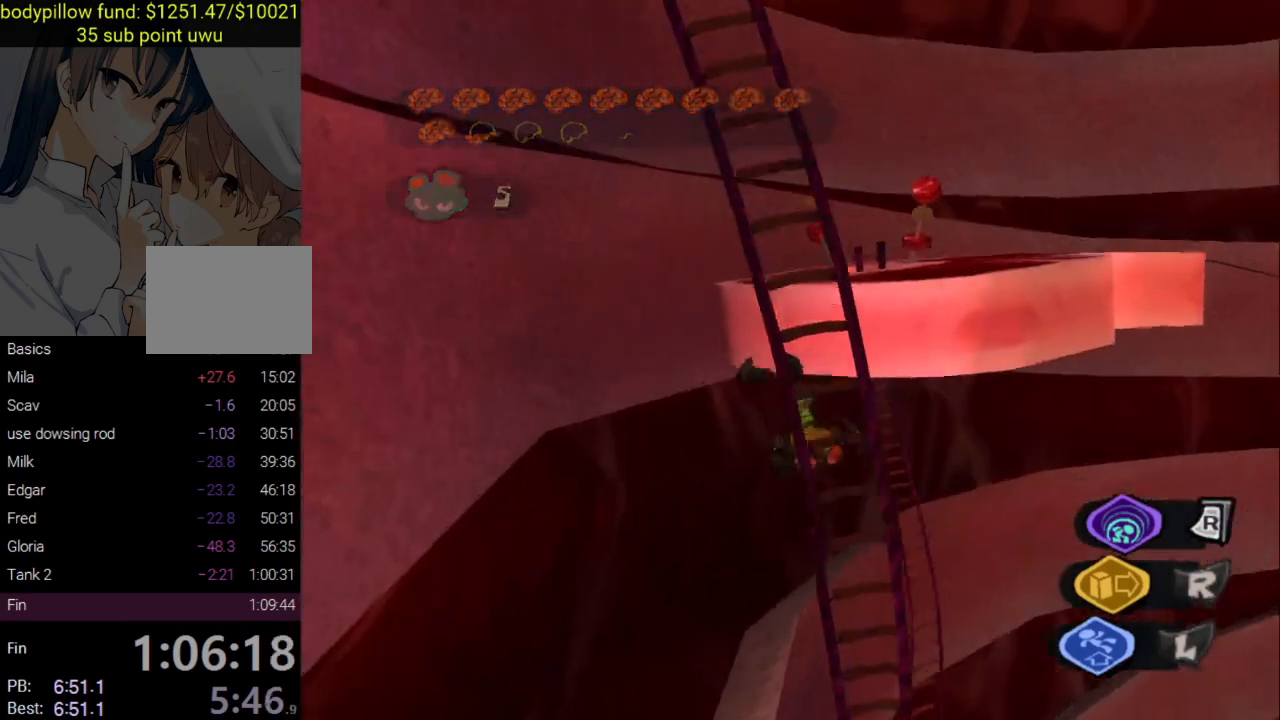
{"buttons": [], "left_stick": "down", "right_stick": "center", "events": []}
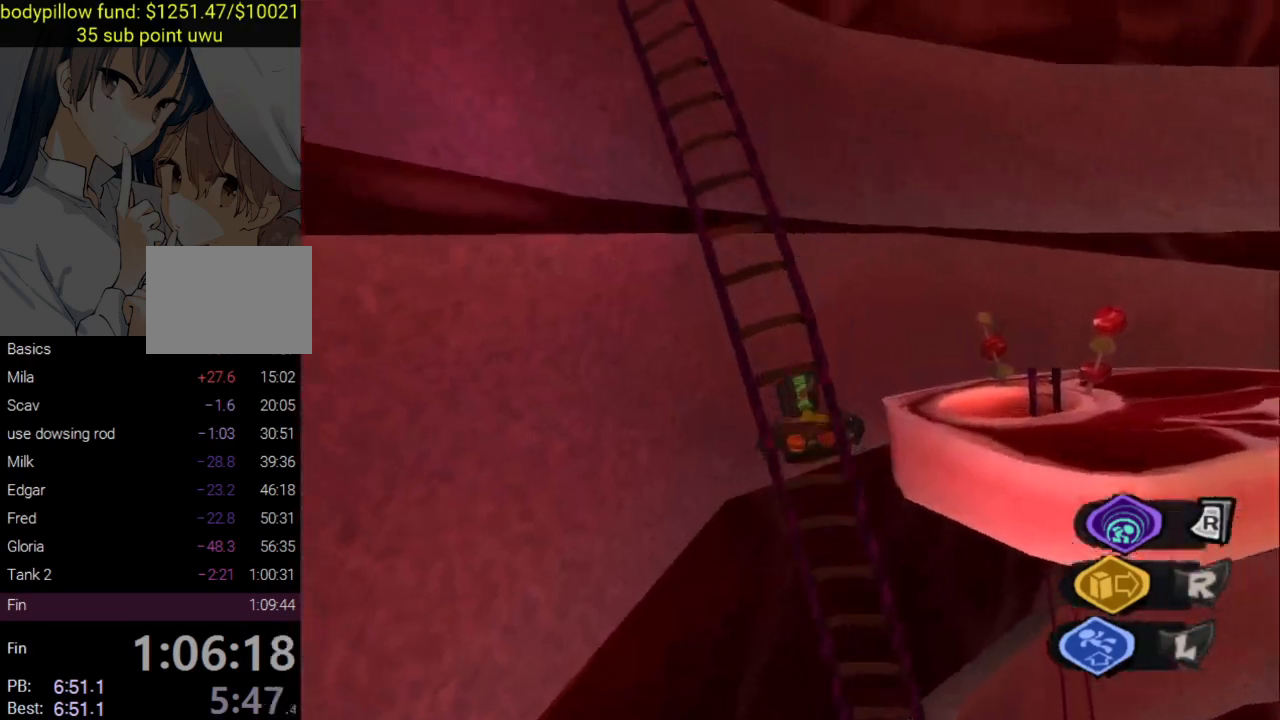
{"buttons": [], "left_stick": "down", "right_stick": "center", "events": []}
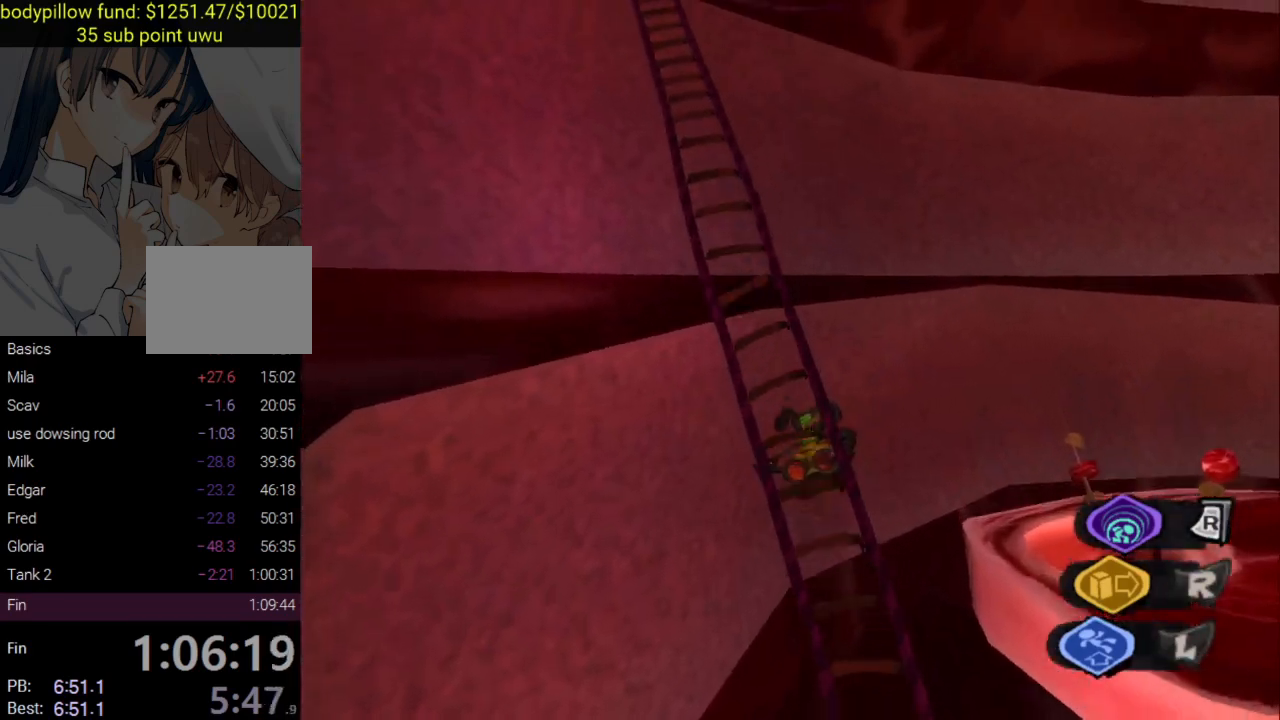
{"buttons": [], "left_stick": "down", "right_stick": "center", "events": []}
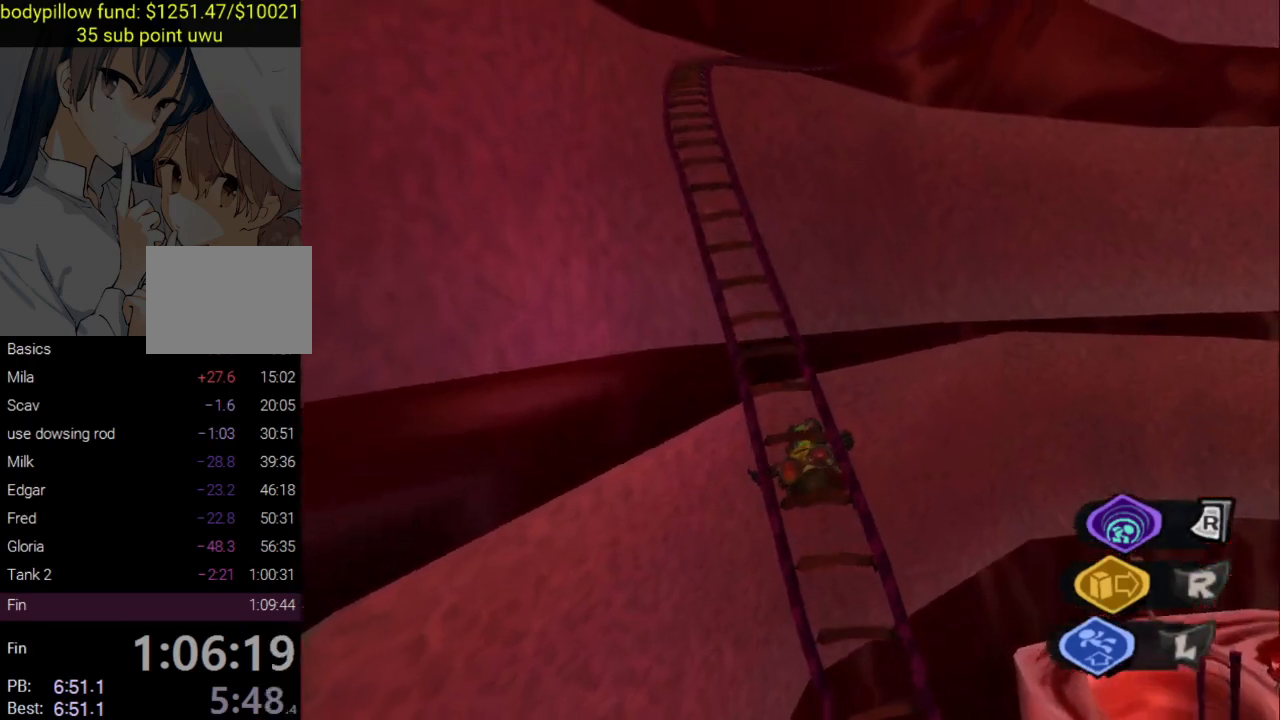
{"buttons": [], "left_stick": "down", "right_stick": "center", "events": []}
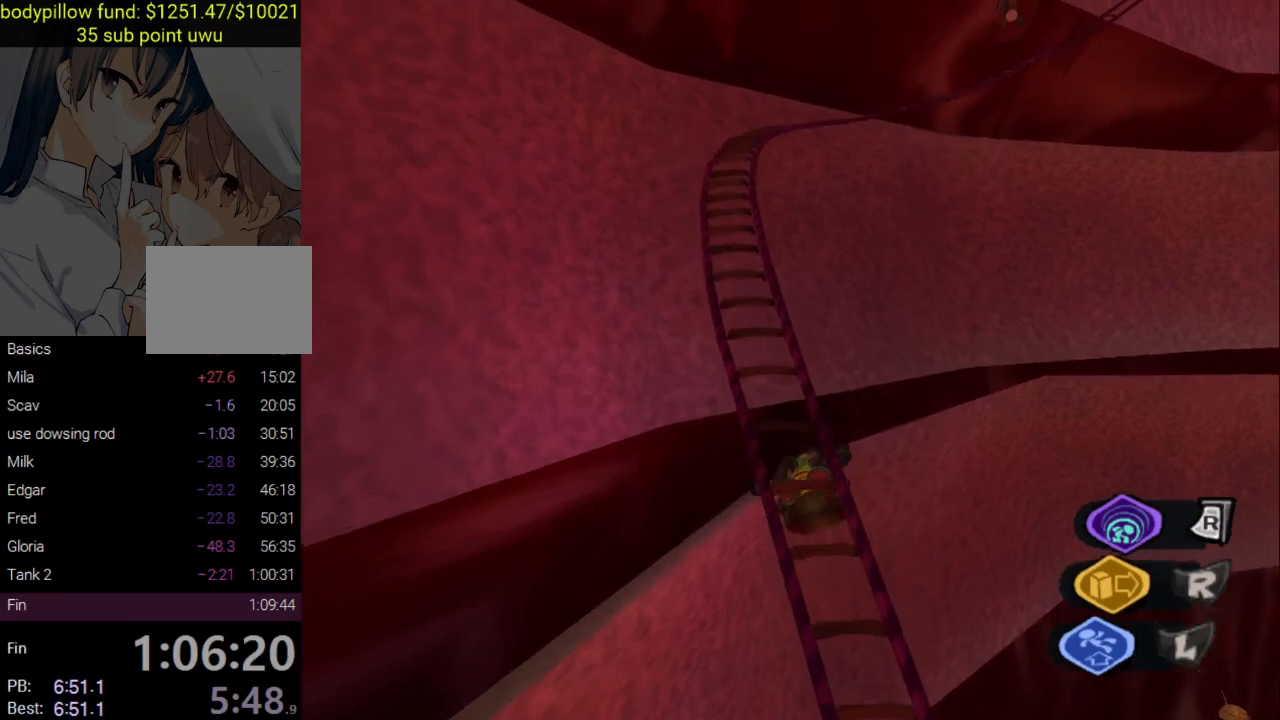
{"buttons": [], "left_stick": "down", "right_stick": "center", "events": []}
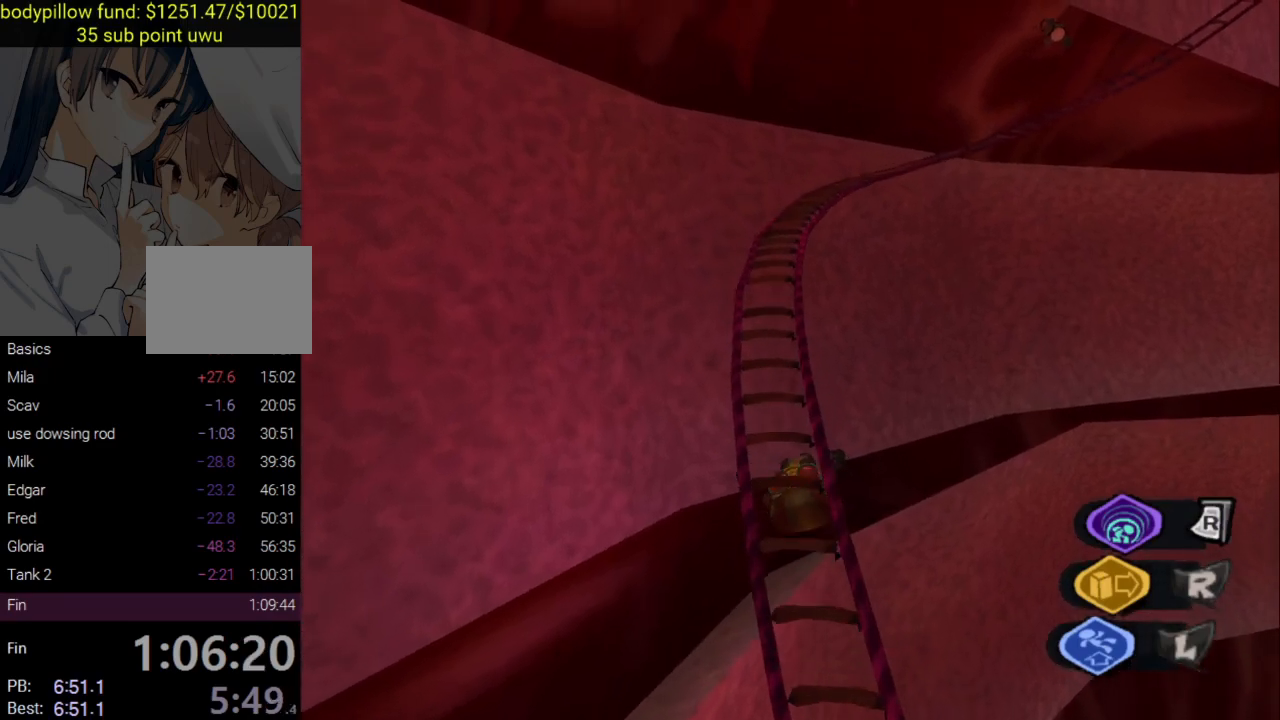
{"buttons": [], "left_stick": "down", "right_stick": "center", "events": []}
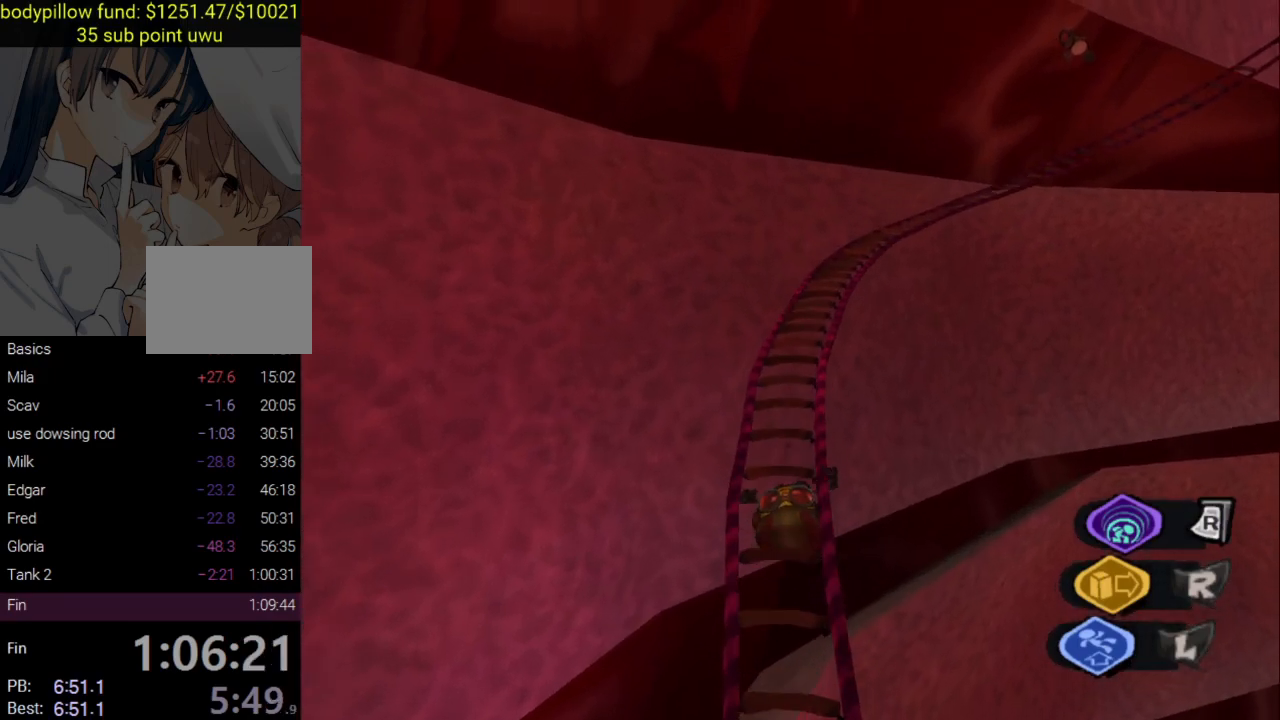
{"buttons": [], "left_stick": "down", "right_stick": "center", "events": []}
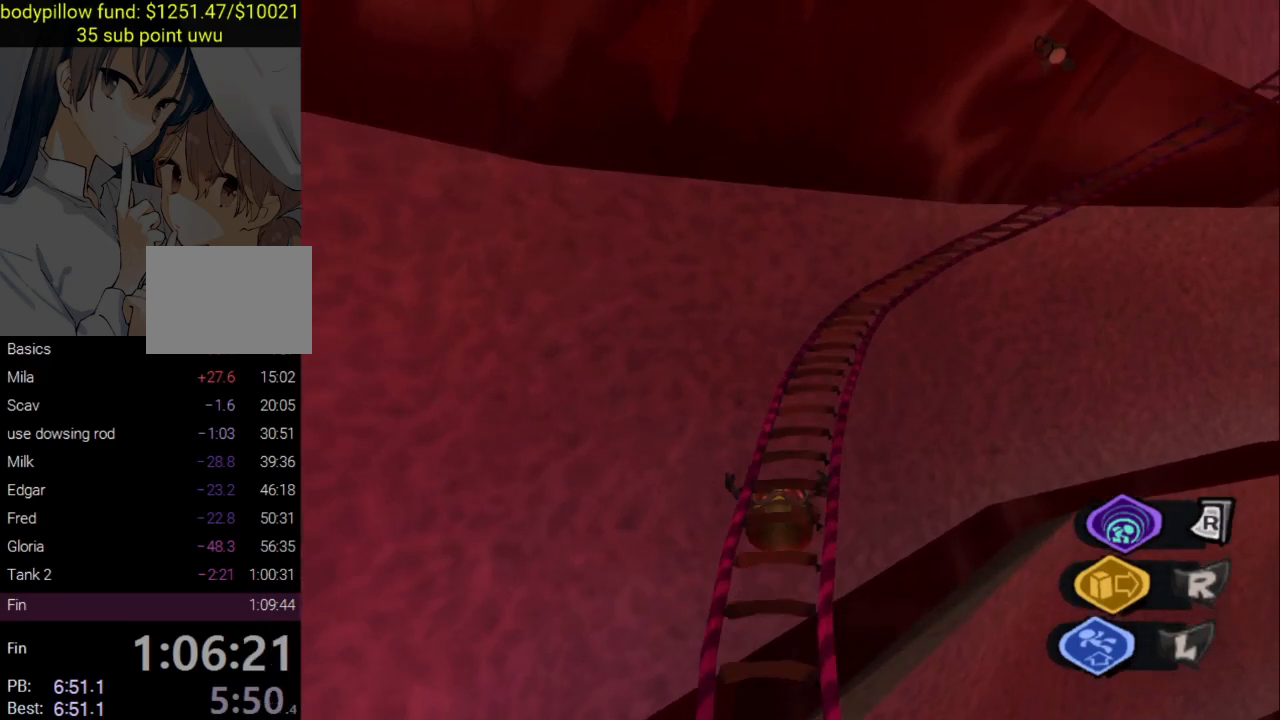
{"buttons": [], "left_stick": "down", "right_stick": "center", "events": []}
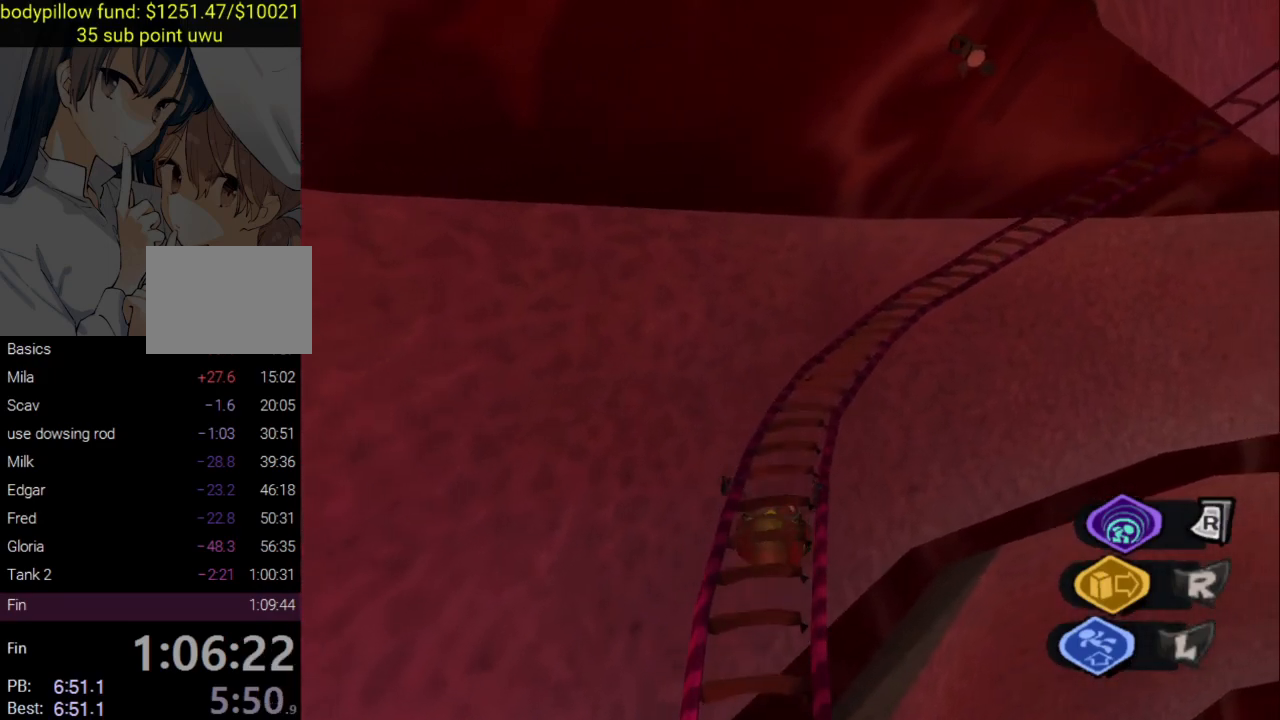
{"buttons": [], "left_stick": "down", "right_stick": "center", "events": []}
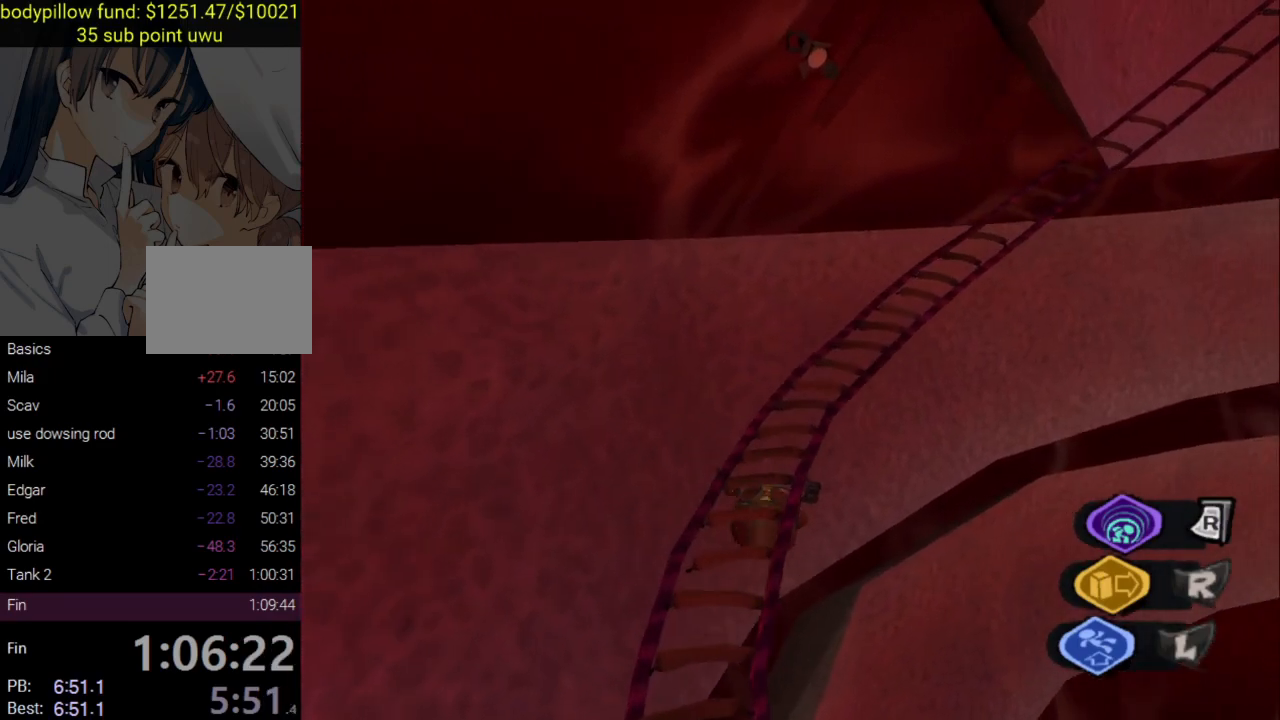
{"buttons": [], "left_stick": "down", "right_stick": "center", "events": []}
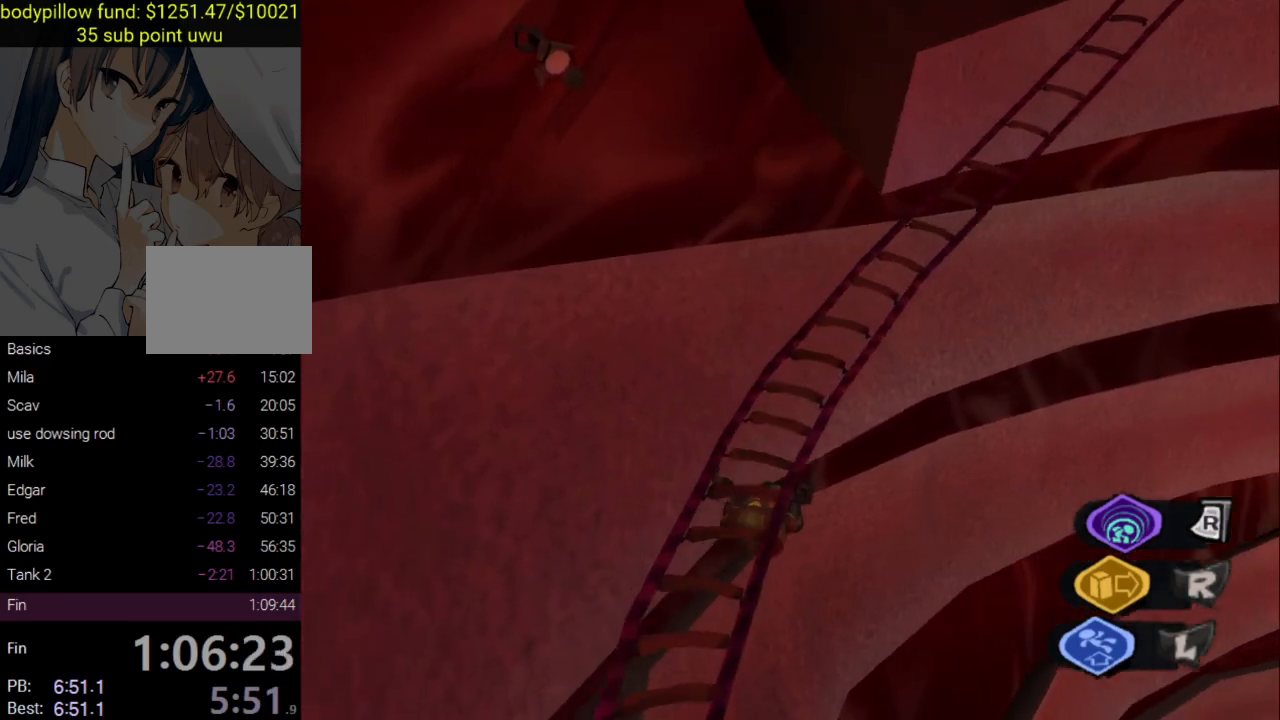
{"buttons": [], "left_stick": "down", "right_stick": "center", "events": []}
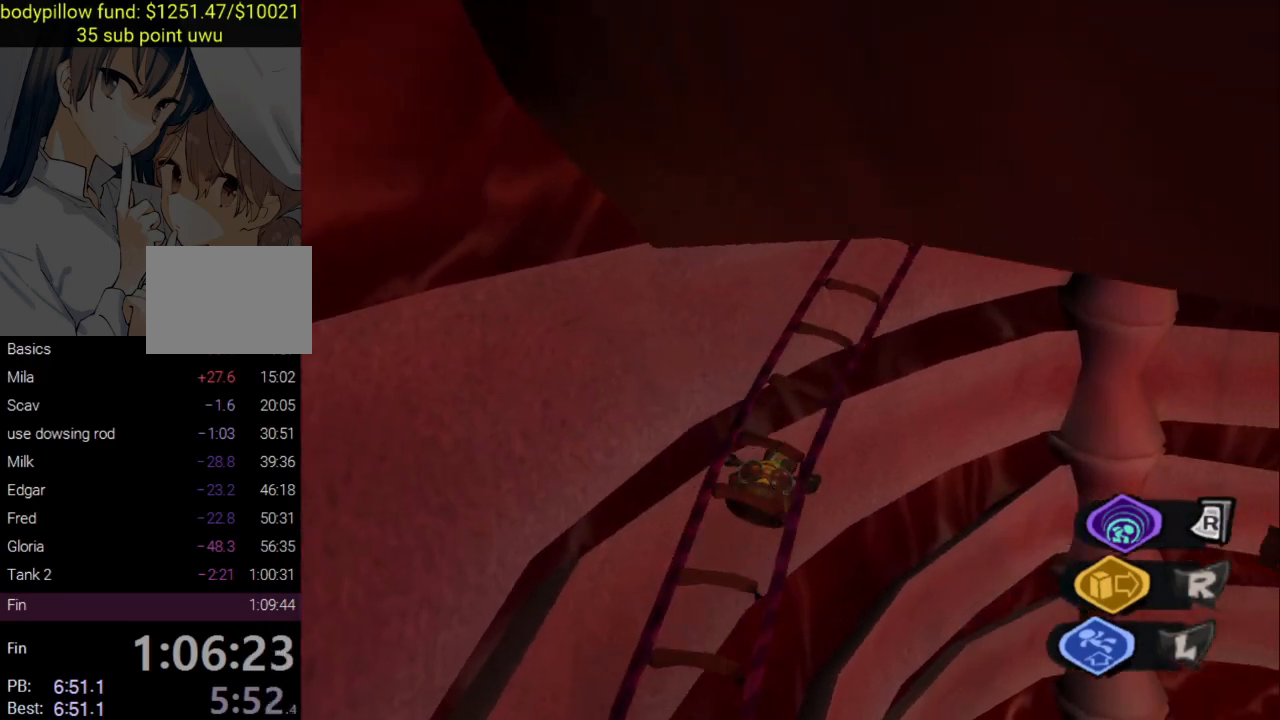
{"buttons": [], "left_stick": "down", "right_stick": "center", "events": []}
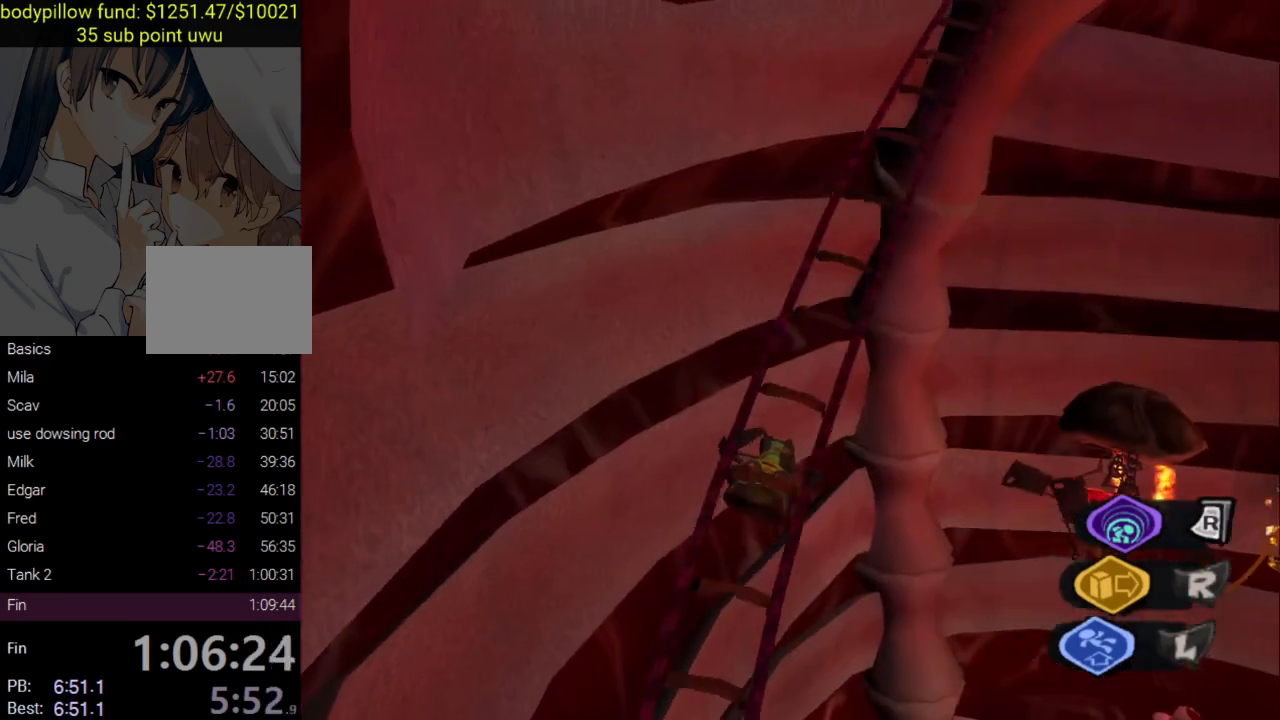
{"buttons": [], "left_stick": "down", "right_stick": "center", "events": []}